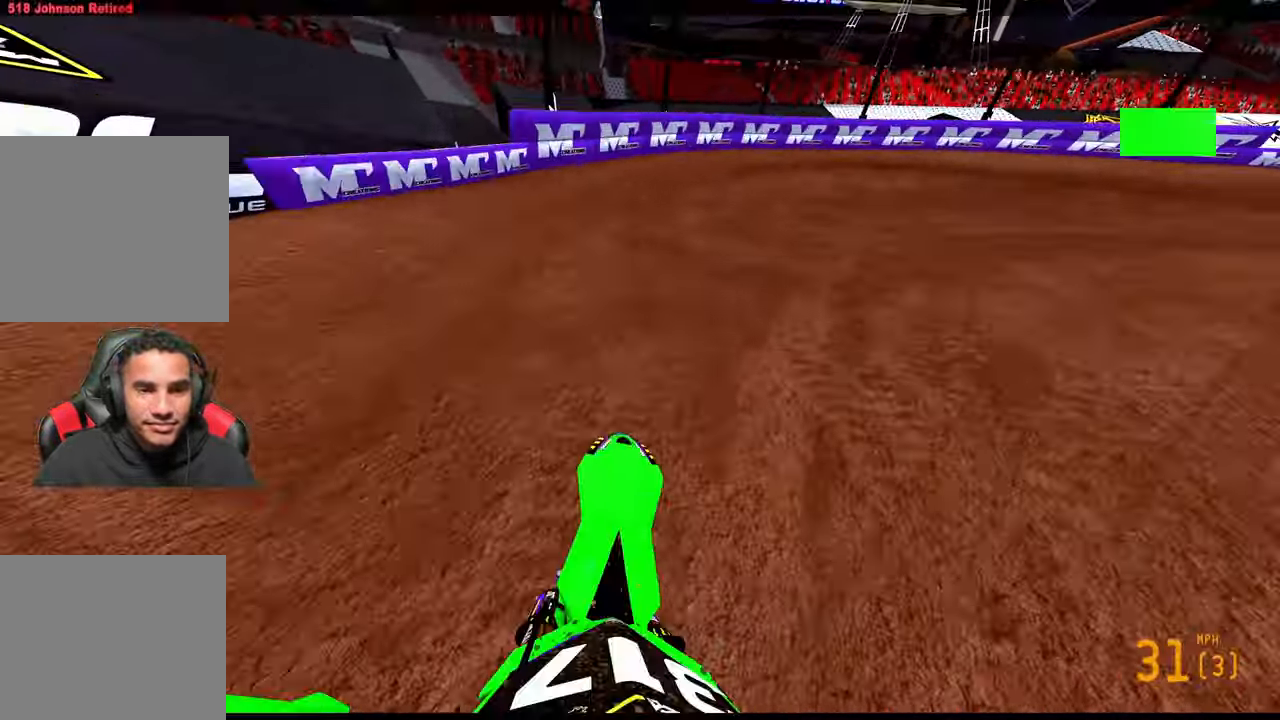
Gameplay with a controller (PlayStation layout); each line is a JSON object with the inputs held at the frame after it (dt_ms = milliseconds from this image to that frame). "button_events" lists button changes between this image and that frame as [ms after this image, input, new state], when the widget could be followed in between (sticks are given only as held states). Not read: L2 TOUCHPAD.
{"dt_ms": 1000, "buttons": ["R2"], "left_stick": "up-right", "right_stick": "left"}
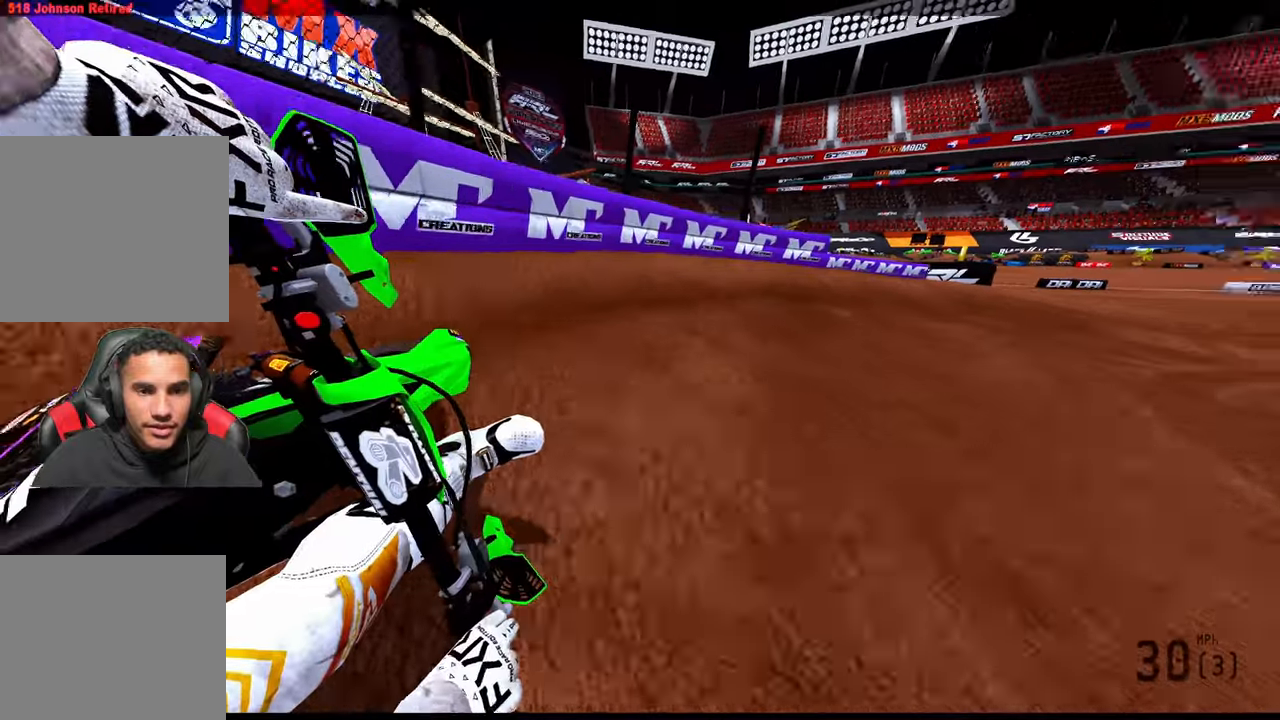
{"dt_ms": 500, "buttons": ["R2"], "left_stick": "up-right", "right_stick": "left"}
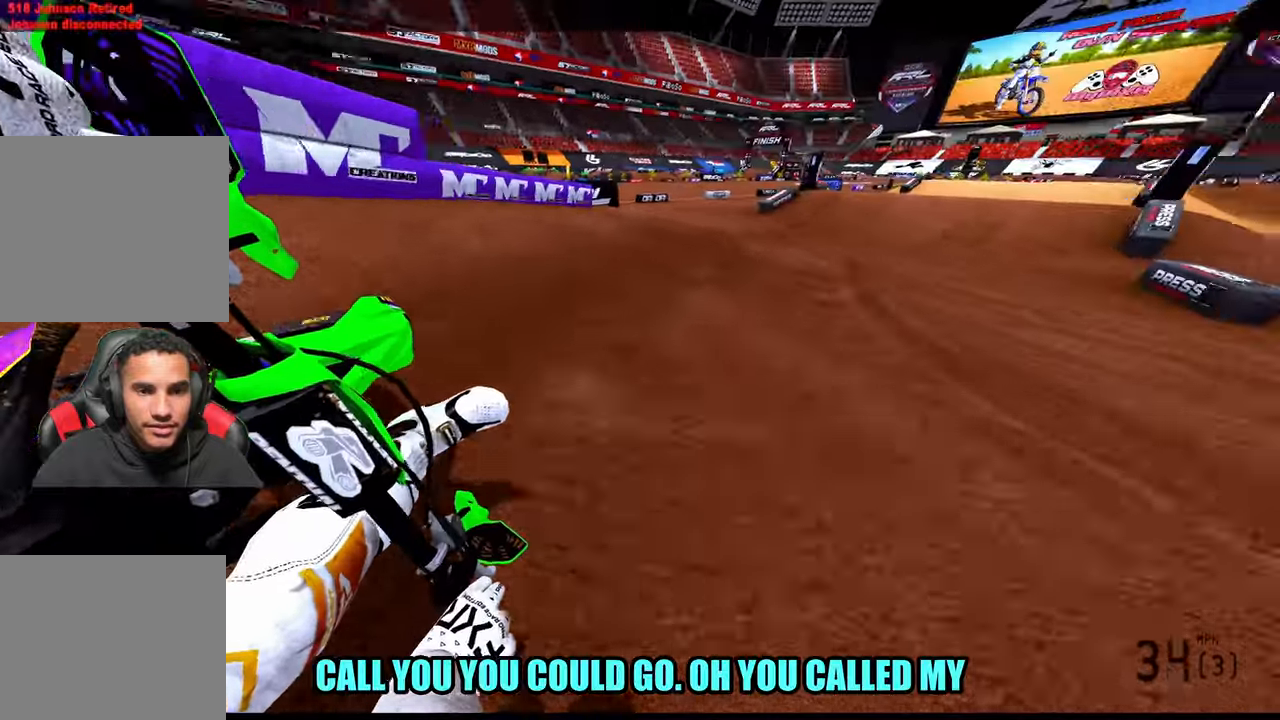
{"dt_ms": 500, "buttons": ["R2"], "left_stick": "up", "right_stick": "left", "button_events": []}
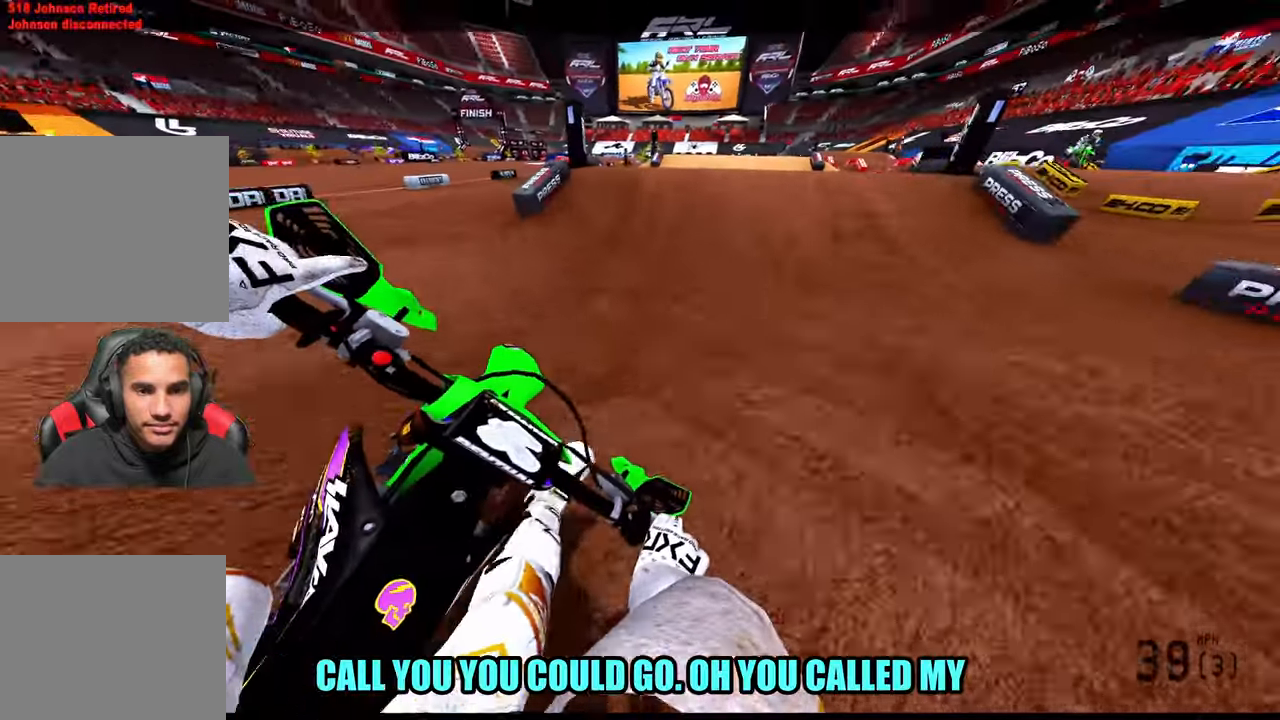
{"dt_ms": 1000, "buttons": ["R2"], "left_stick": "down", "right_stick": "up-left"}
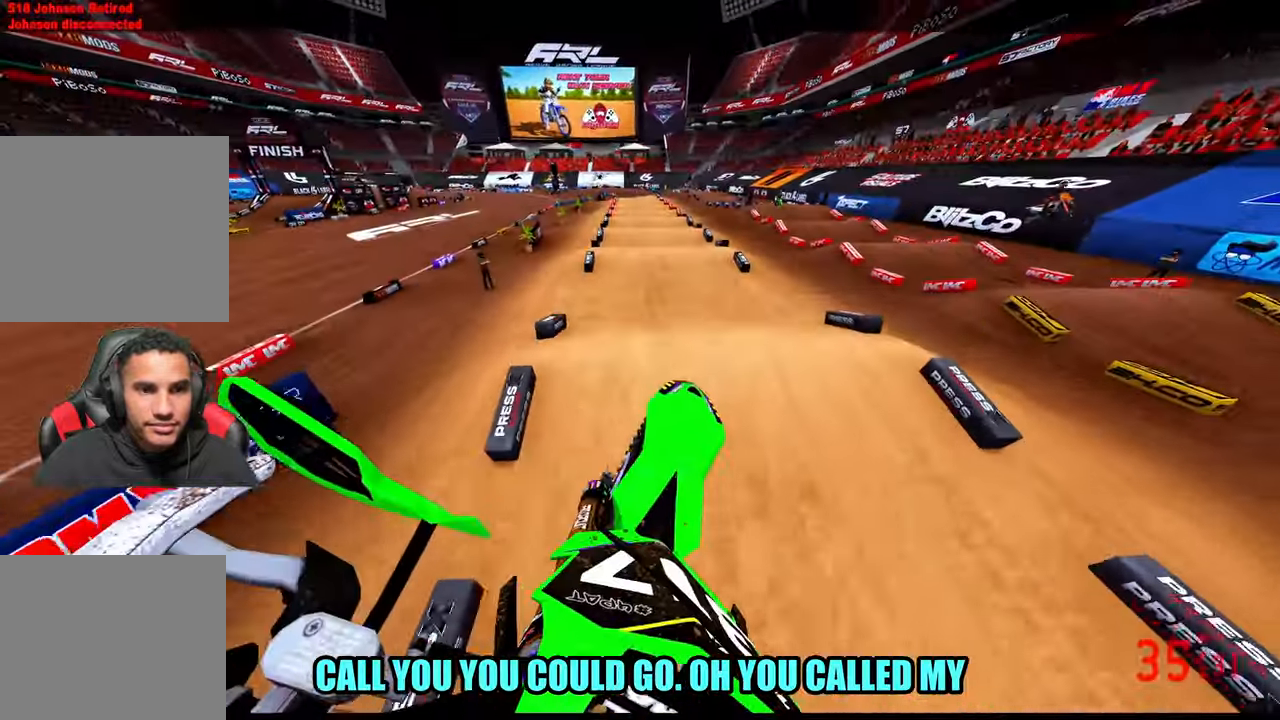
{"dt_ms": 500, "buttons": ["R2"], "left_stick": "center", "right_stick": "up", "button_events": [[17, "R3", "down"], [134, "R3", "up"]]}
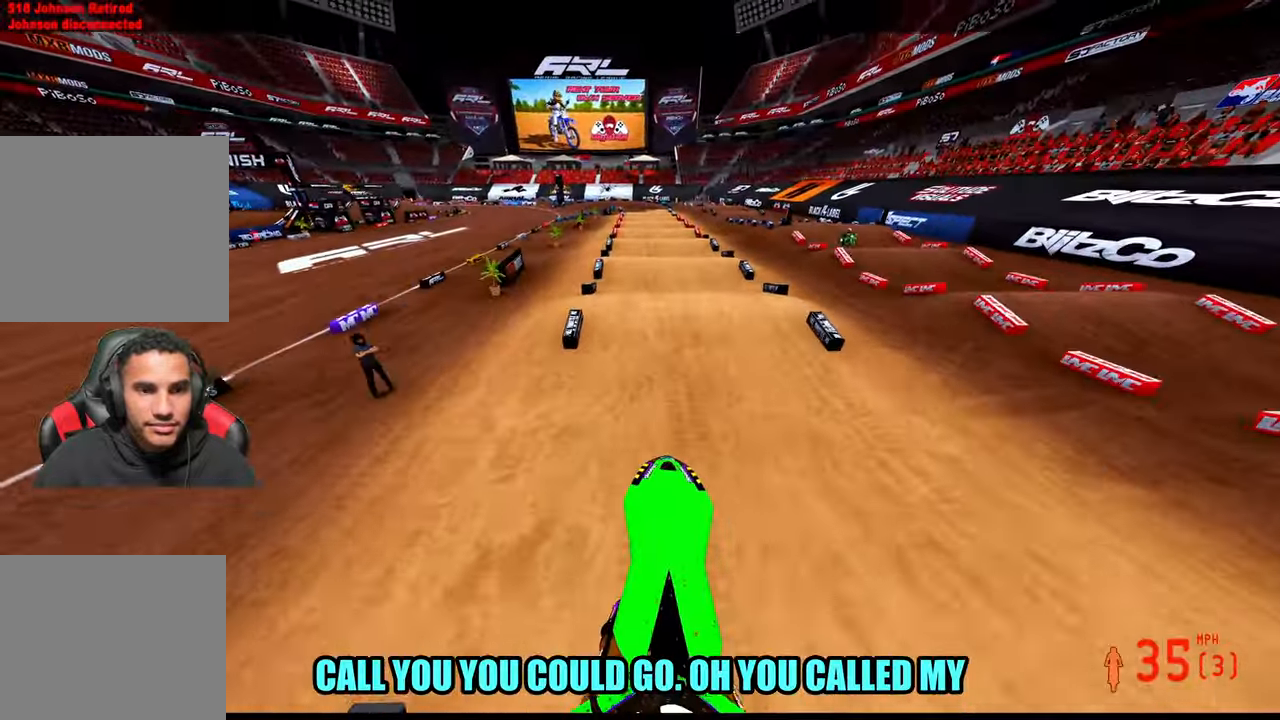
{"dt_ms": 500, "buttons": ["R2"], "left_stick": "center", "right_stick": "center", "button_events": []}
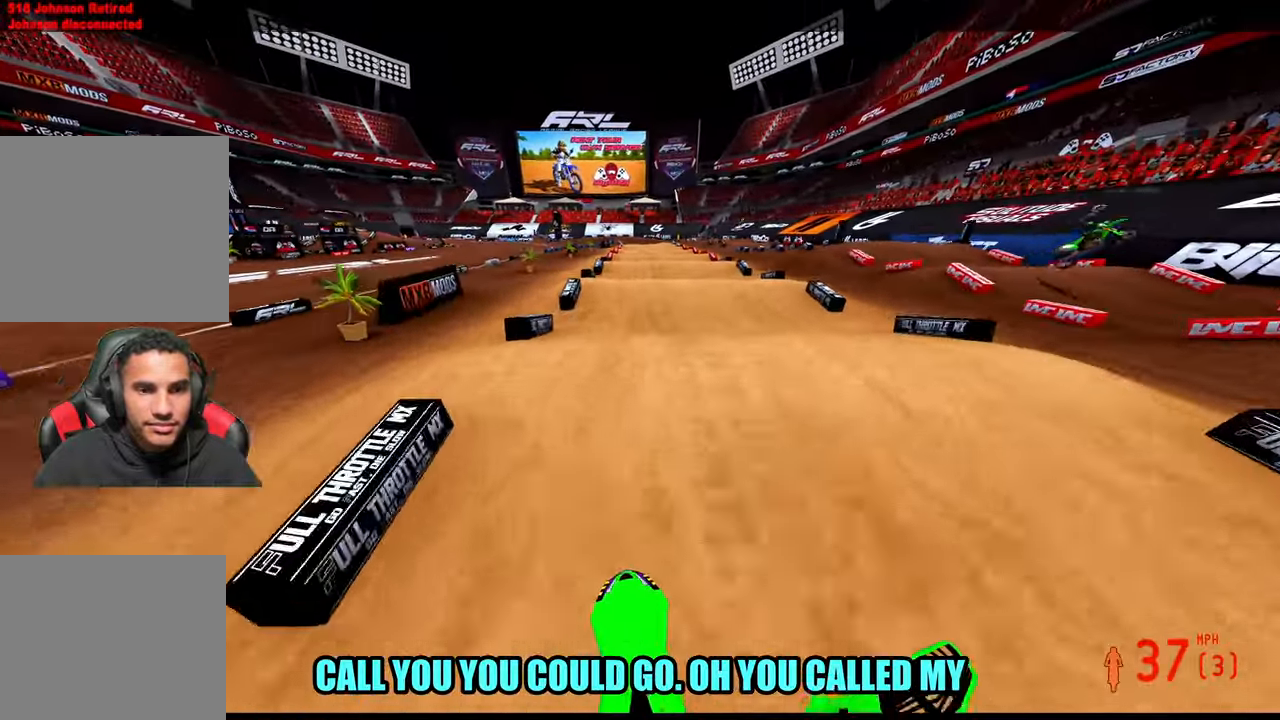
{"dt_ms": 500, "buttons": [], "left_stick": "right", "right_stick": "up", "button_events": [[150, "R2", "up"]]}
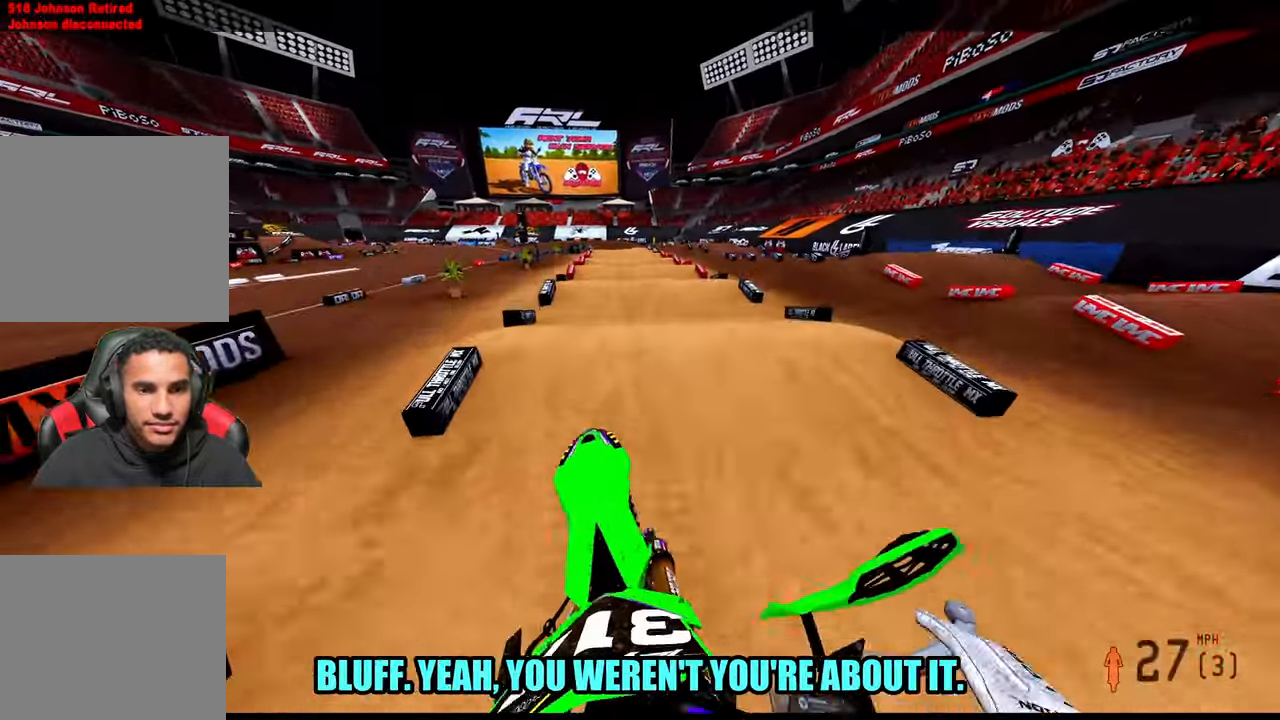
{"dt_ms": 500, "buttons": [], "left_stick": "up-left", "right_stick": "up", "button_events": []}
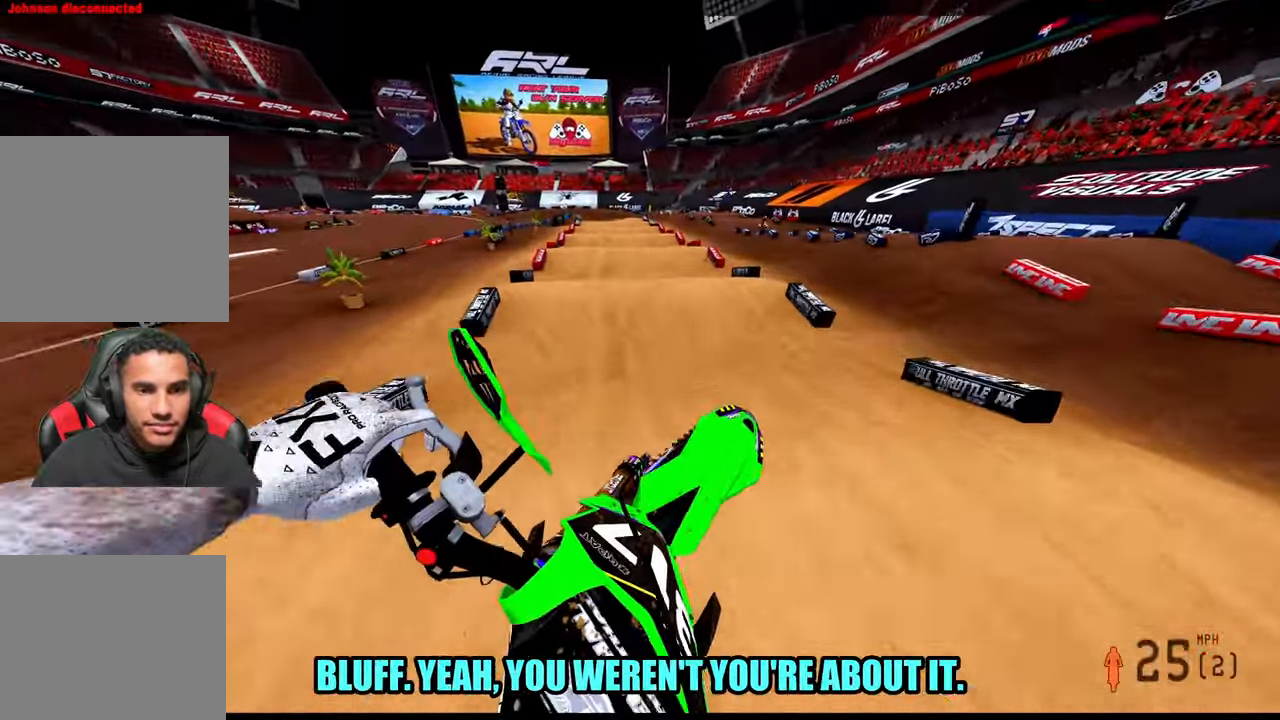
{"dt_ms": 500, "buttons": ["R2"], "left_stick": "up-left", "right_stick": "center", "button_events": [[134, "R2", "down"]]}
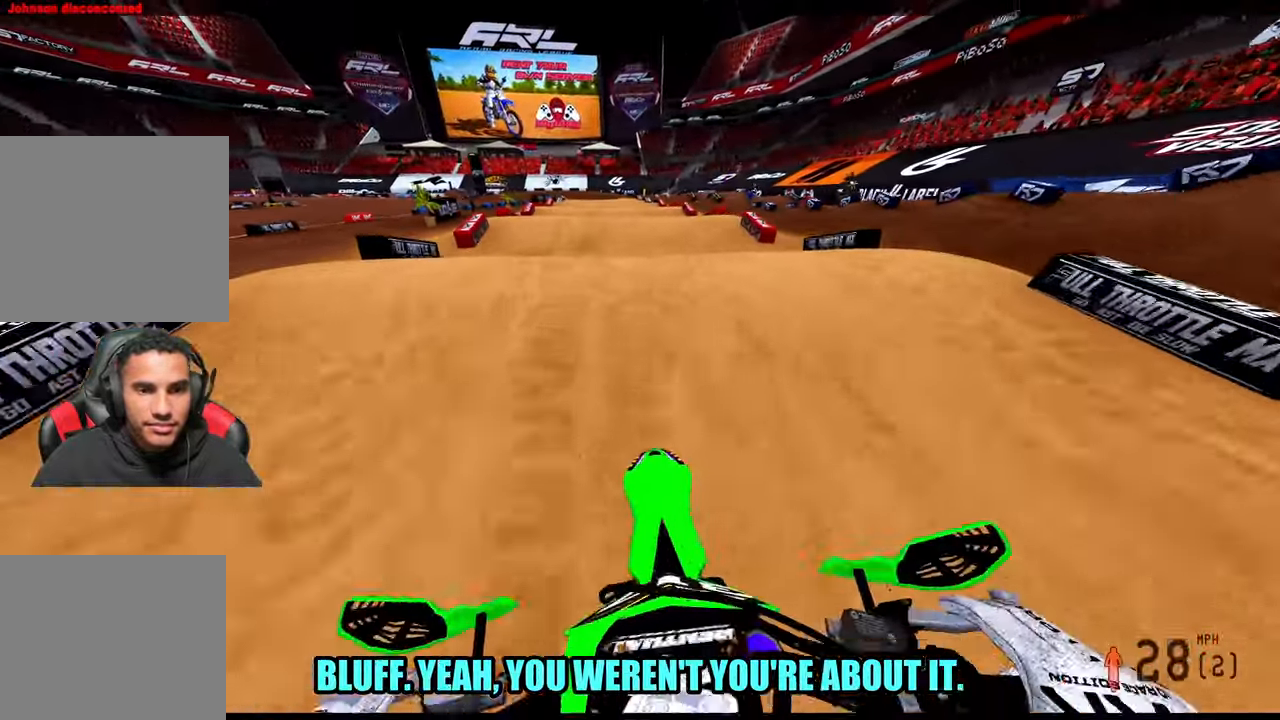
{"dt_ms": 500, "buttons": ["R2"], "left_stick": "up-left", "right_stick": "up", "button_events": []}
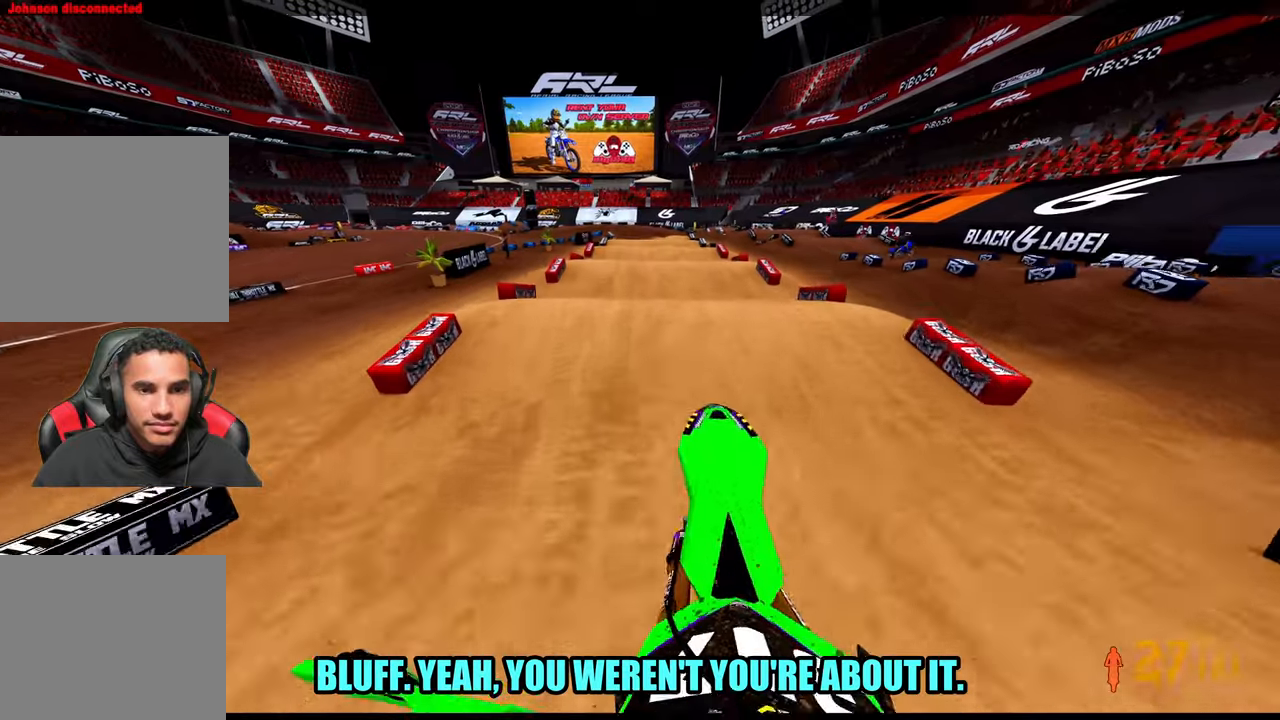
{"dt_ms": 1000, "buttons": ["R2"], "left_stick": "center", "right_stick": "center", "button_events": []}
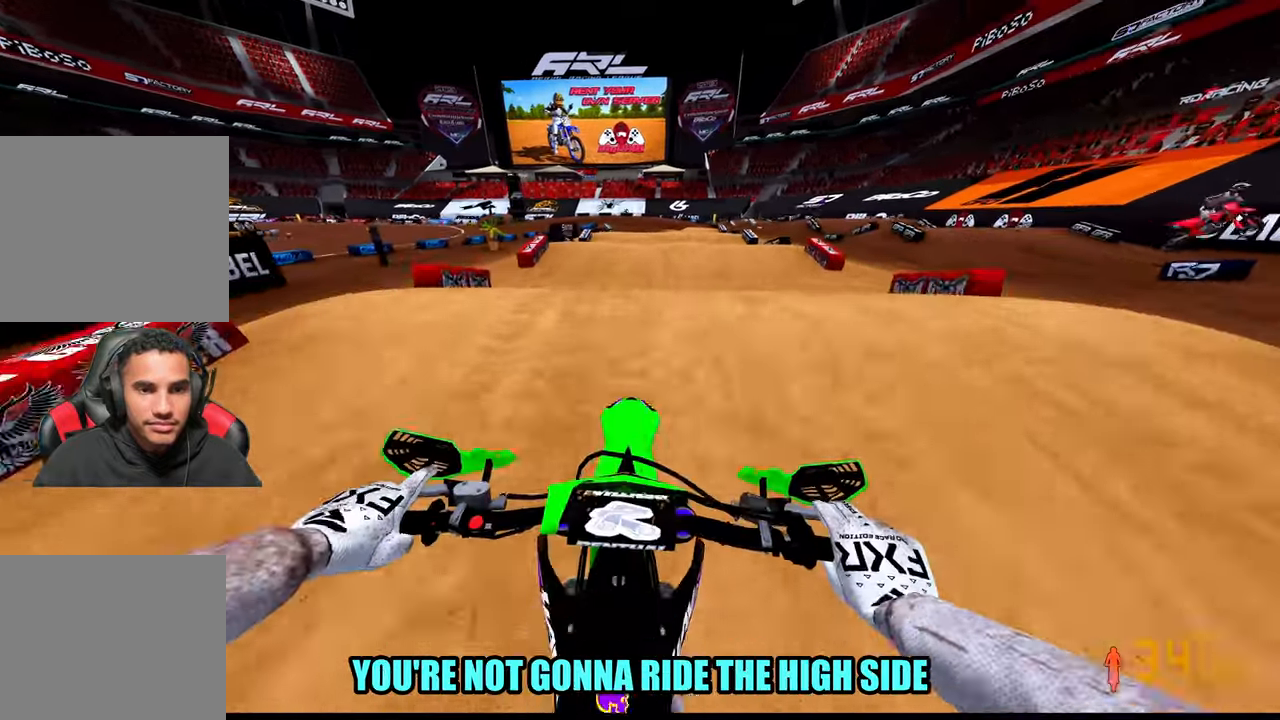
{"dt_ms": 500, "buttons": ["R2"], "left_stick": "center", "right_stick": "center", "button_events": []}
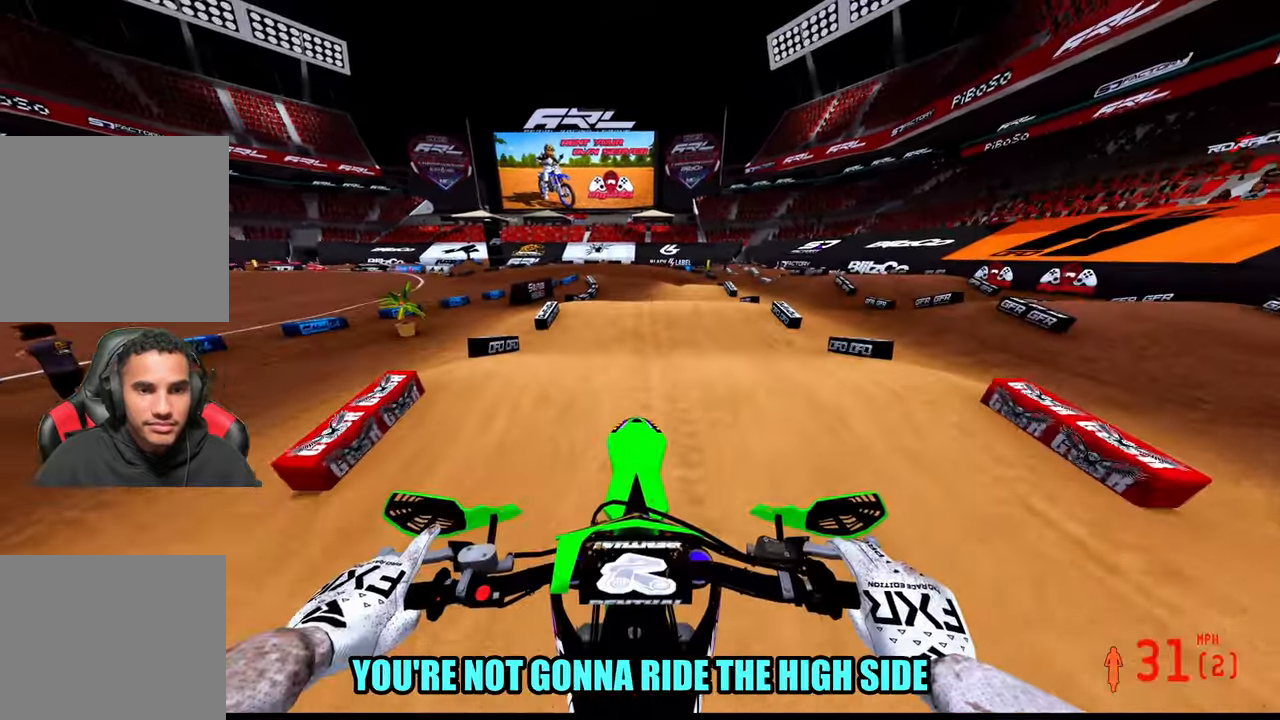
{"dt_ms": 500, "buttons": [], "left_stick": "center", "right_stick": "center", "button_events": [[233, "R2", "up"]]}
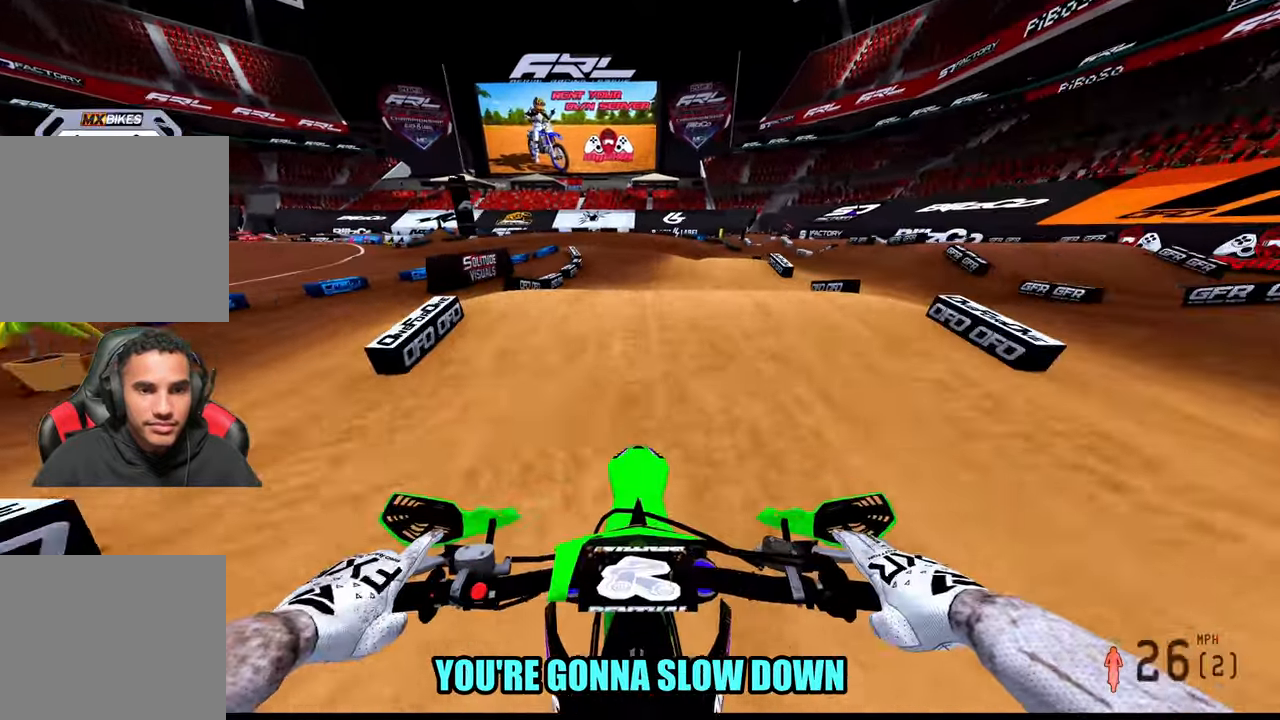
{"dt_ms": 500, "buttons": ["R2"], "left_stick": "up-left", "right_stick": "up", "button_events": [[66, "R2", "down"], [216, "R2", "up"], [266, "R2", "down"]]}
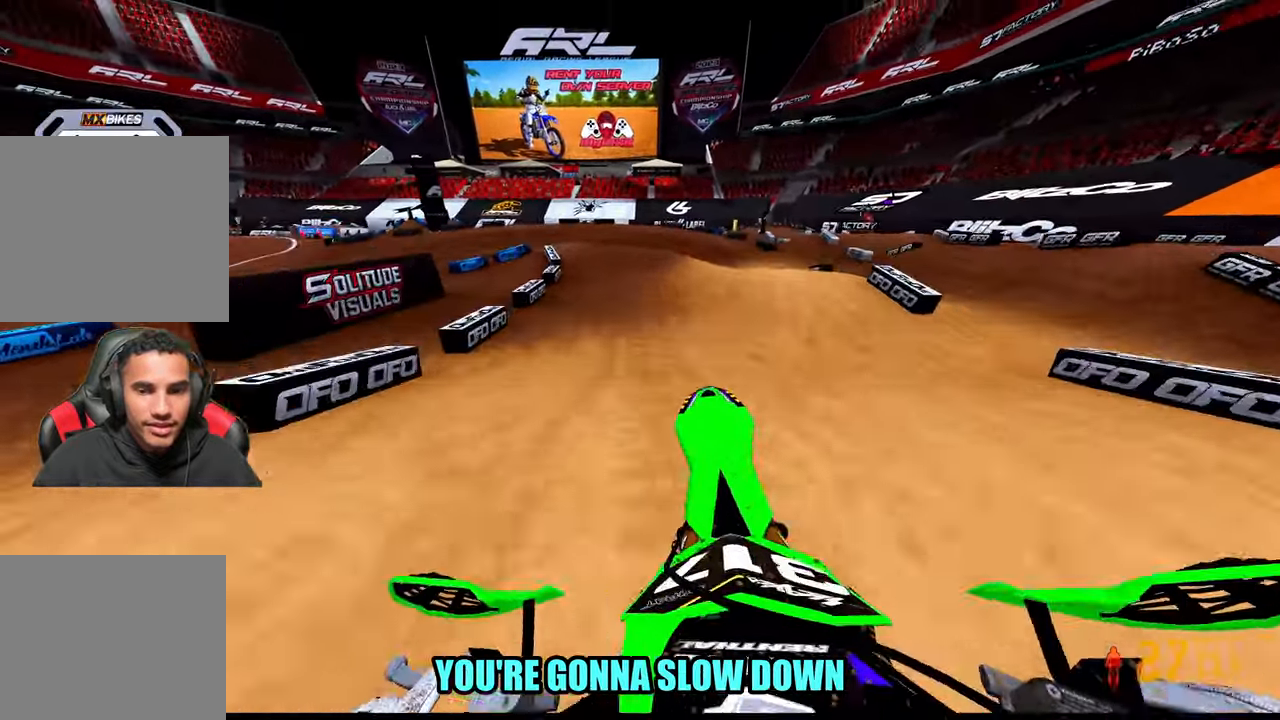
{"dt_ms": 500, "buttons": [], "left_stick": "up-right", "right_stick": "center", "button_events": [[333, "R2", "up"]]}
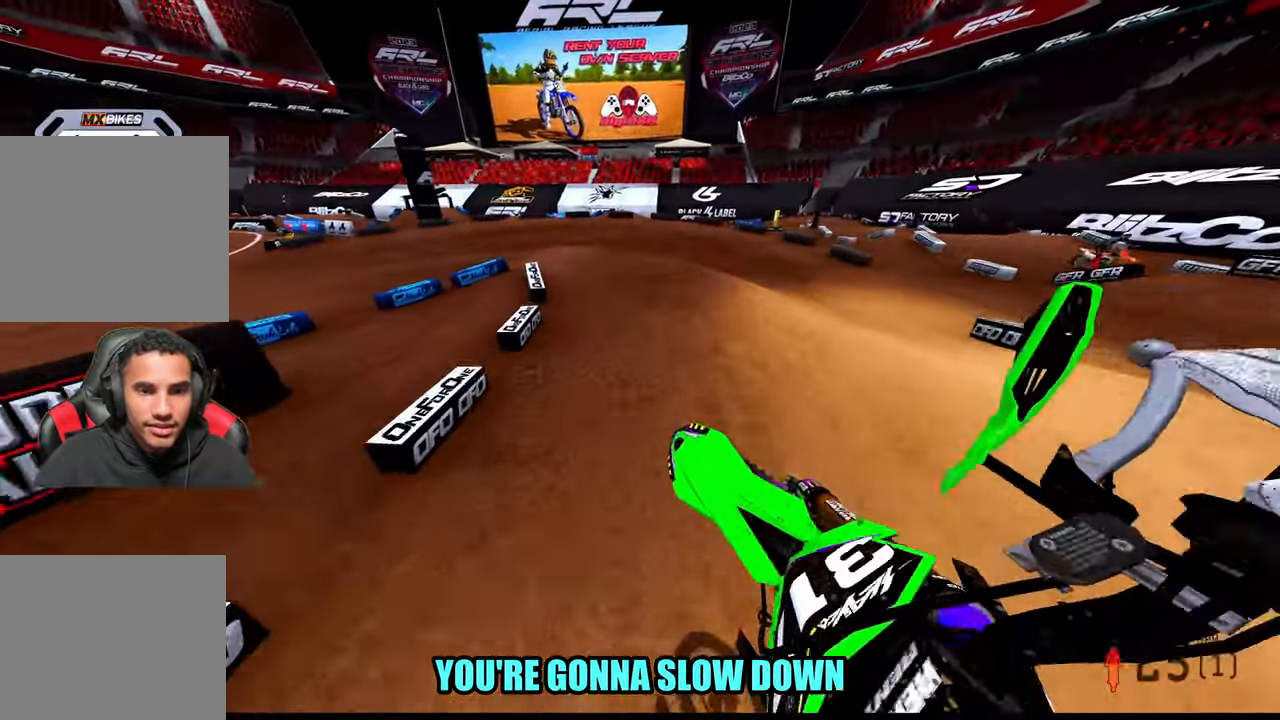
{"dt_ms": 500, "buttons": [], "left_stick": "up-left", "right_stick": "center", "button_events": [[266, "R2", "down"], [366, "R3", "down"], [433, "R3", "up"], [466, "R2", "up"]]}
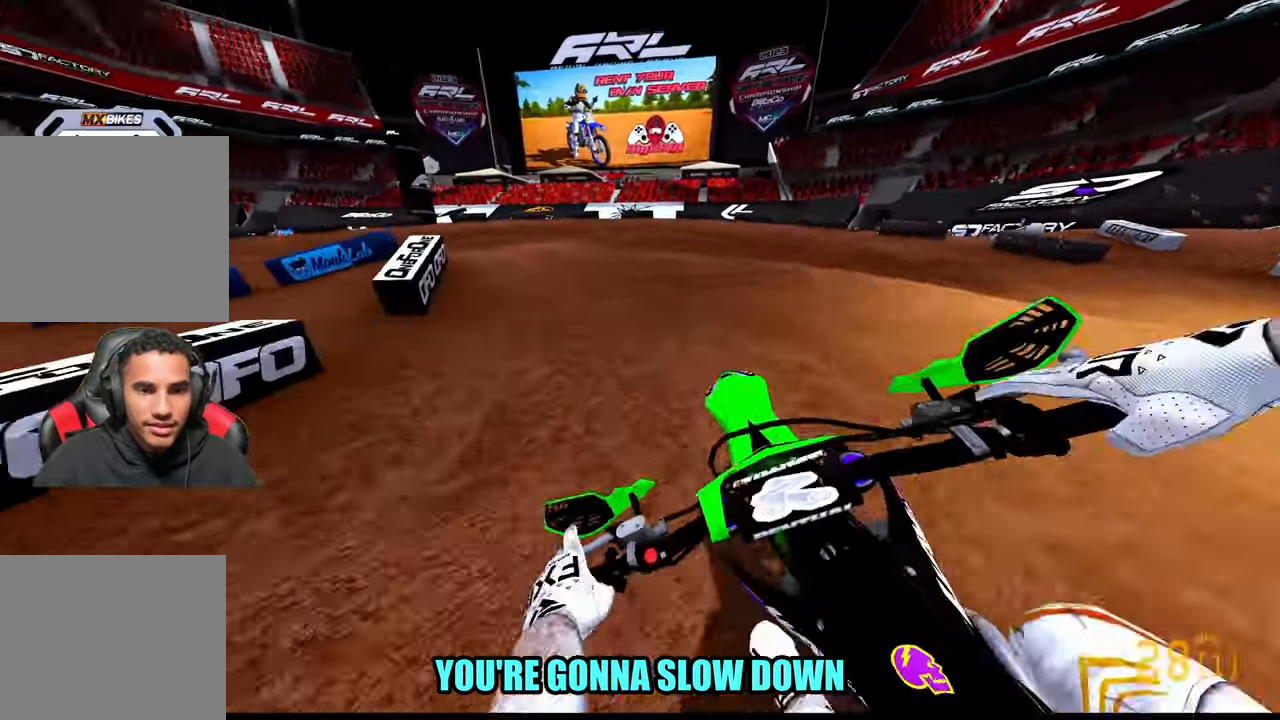
{"dt_ms": 500, "buttons": [], "left_stick": "up-left", "right_stick": "center", "button_events": []}
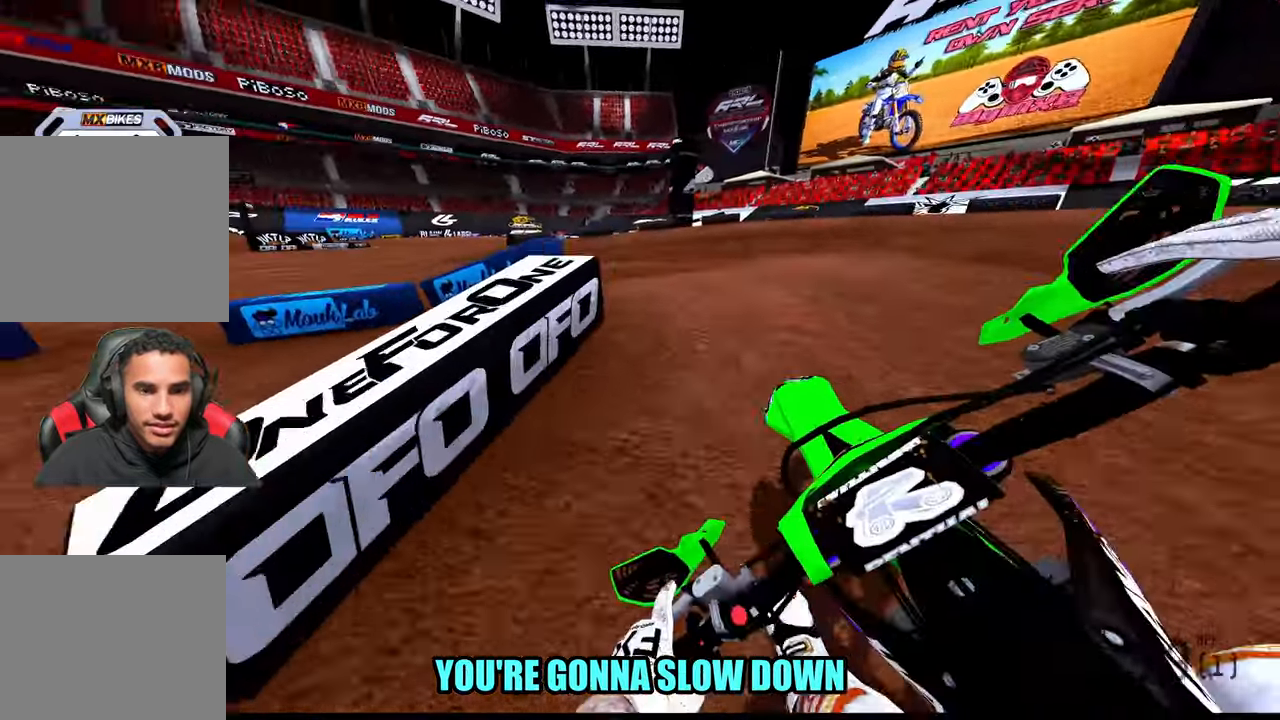
{"dt_ms": 1000, "buttons": ["R2"], "left_stick": "up-left", "right_stick": "up-right", "button_events": [[400, "R2", "down"]]}
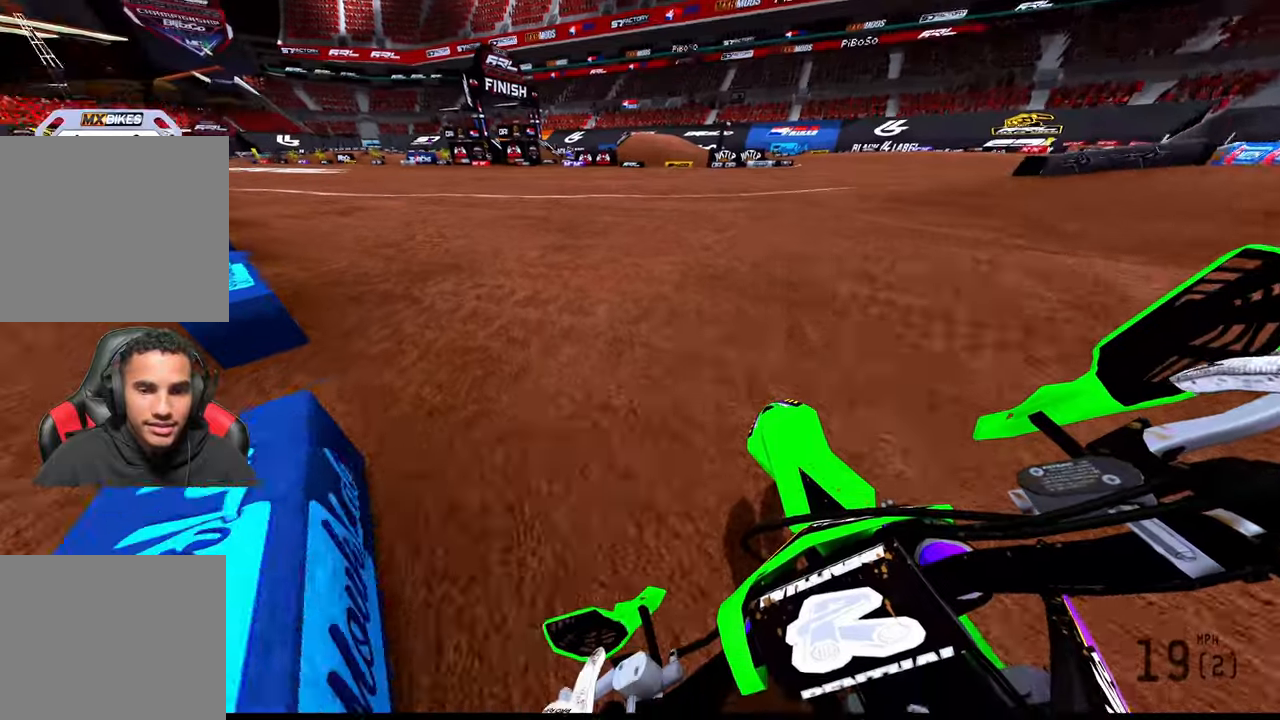
{"dt_ms": 500, "buttons": ["CIRCLE", "R2"], "left_stick": "up-left", "right_stick": "center", "button_events": [[483, "CIRCLE", "down"]]}
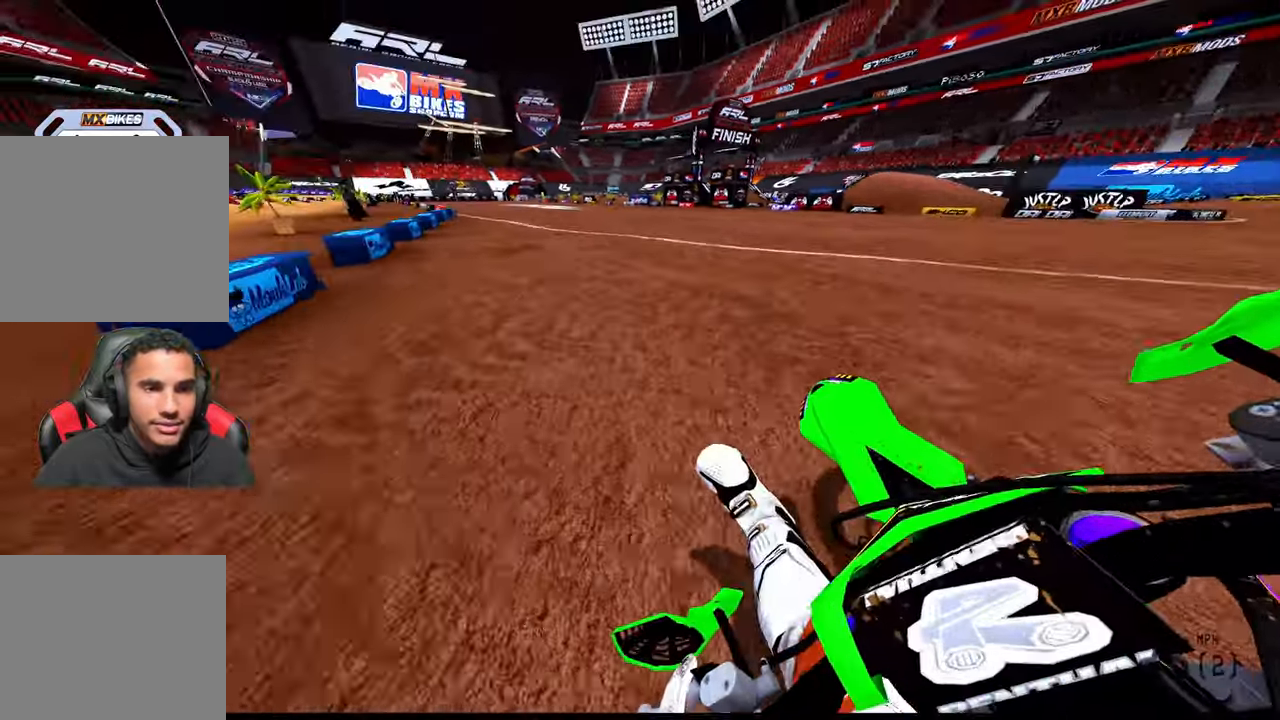
{"dt_ms": 500, "buttons": ["R2"], "left_stick": "up-left", "right_stick": "down", "button_events": [[117, "CIRCLE", "up"]]}
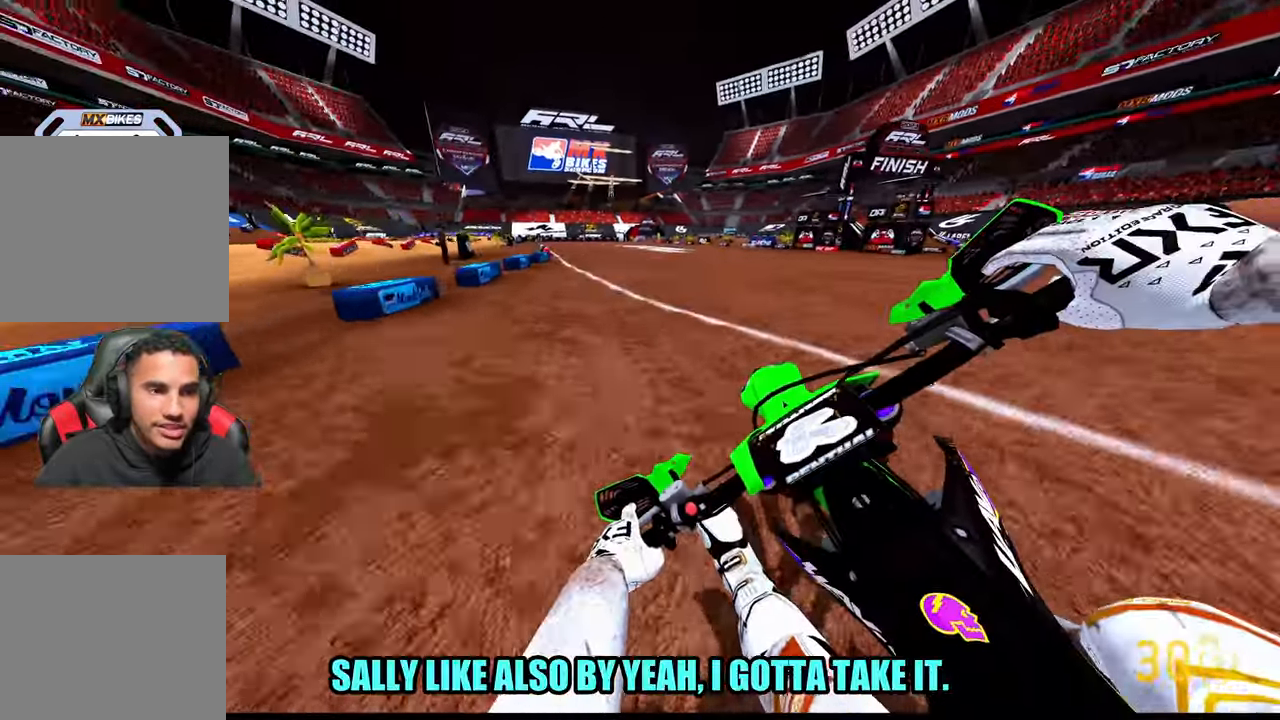
{"dt_ms": 500, "buttons": ["R2"], "left_stick": "up-left", "right_stick": "down", "button_events": []}
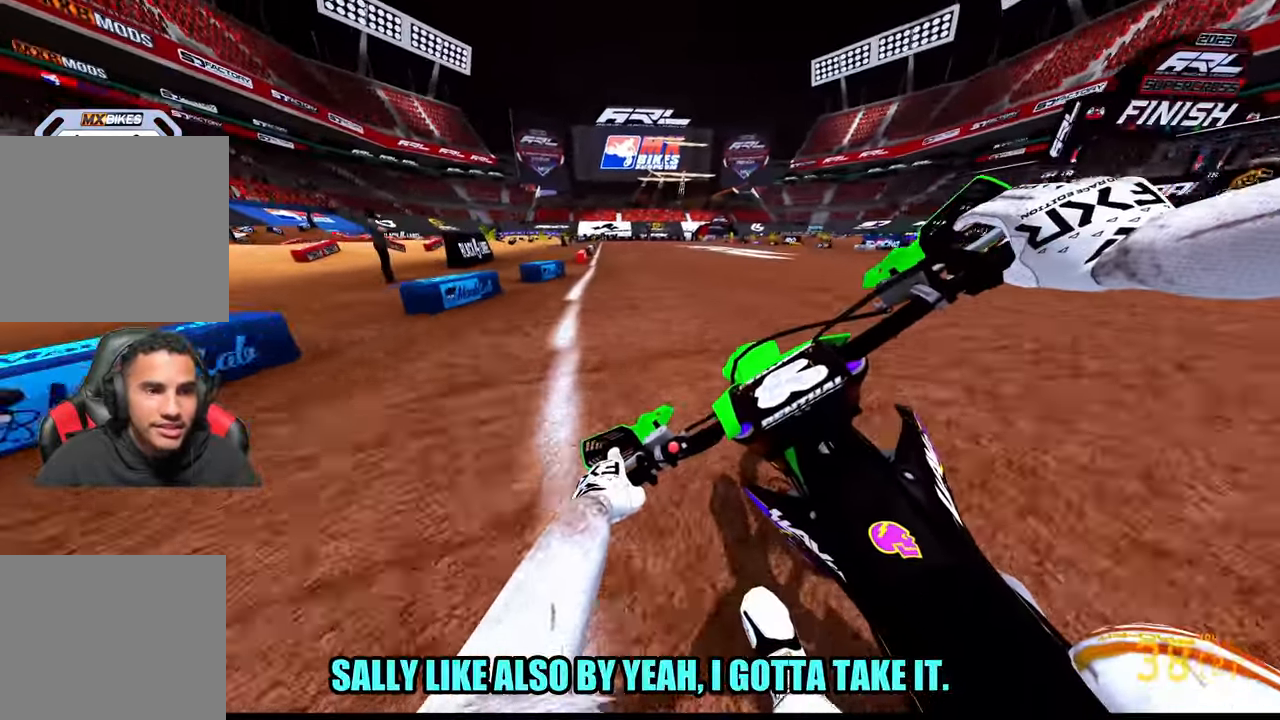
{"dt_ms": 500, "buttons": ["R2"], "left_stick": "center", "right_stick": "down", "button_events": []}